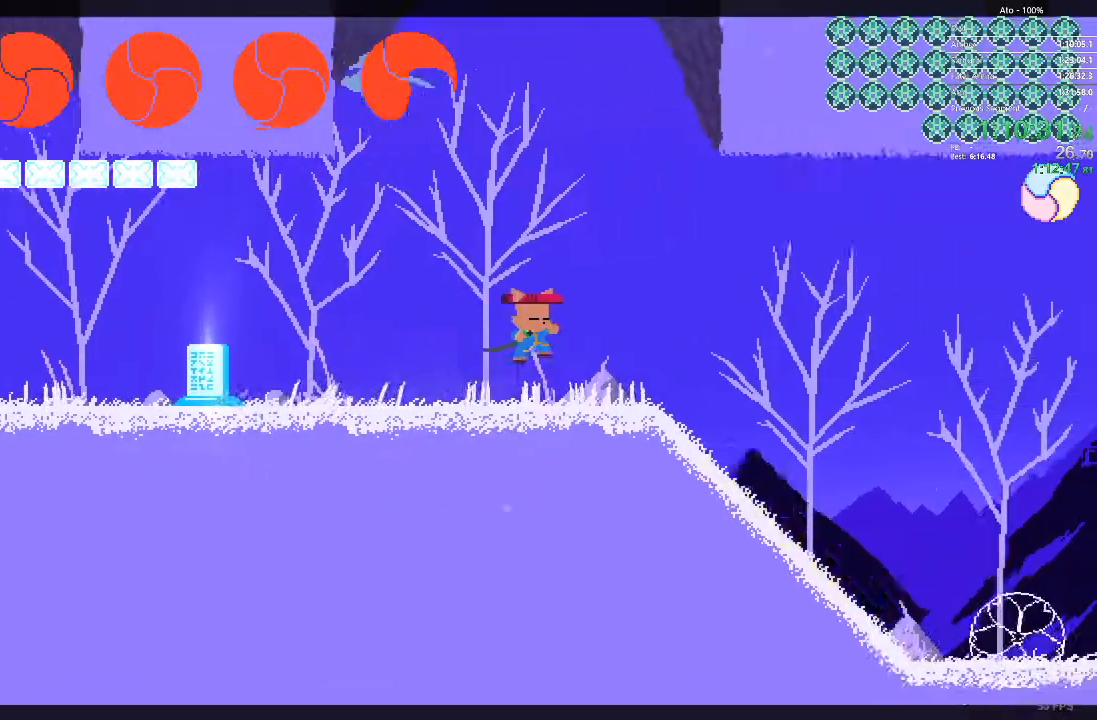
Gameplay with a controller; each line is a JSON object with the inputs held at the frame after it. "events" lists button and stick changes between this image and that frame as [ms after this image, input, new state], when the widget could be followed in between. Not read: A B L3 R3 X Y.
{"buttons": ["DPAD_RIGHT"], "events": []}
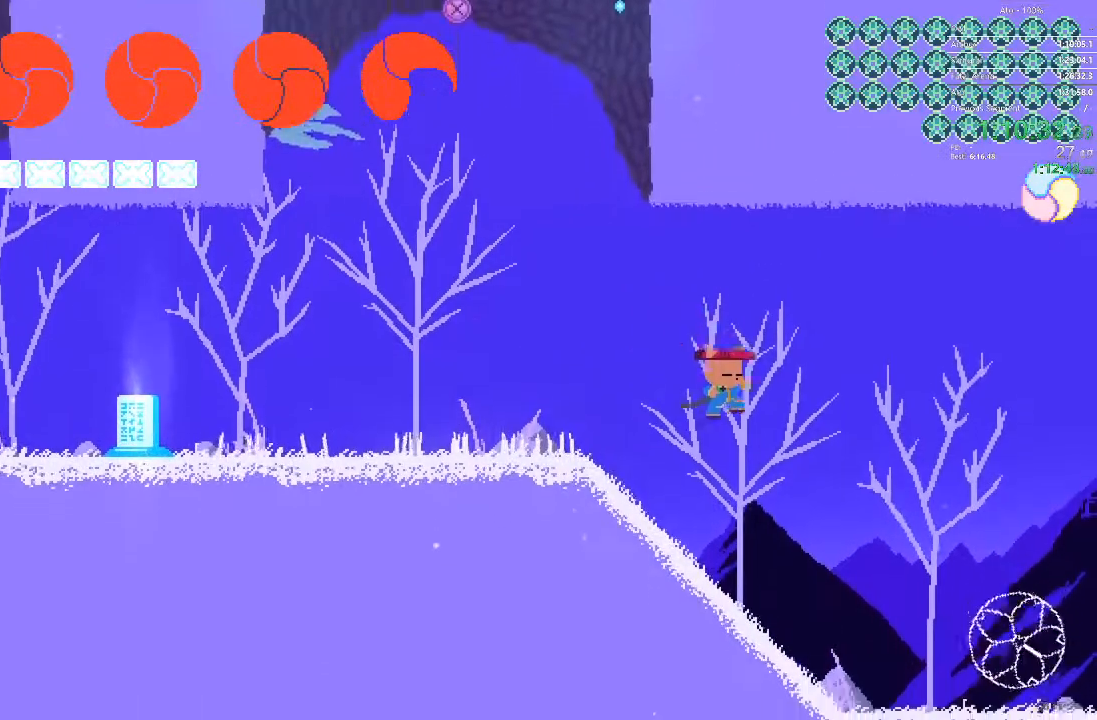
{"buttons": ["DPAD_RIGHT"], "events": []}
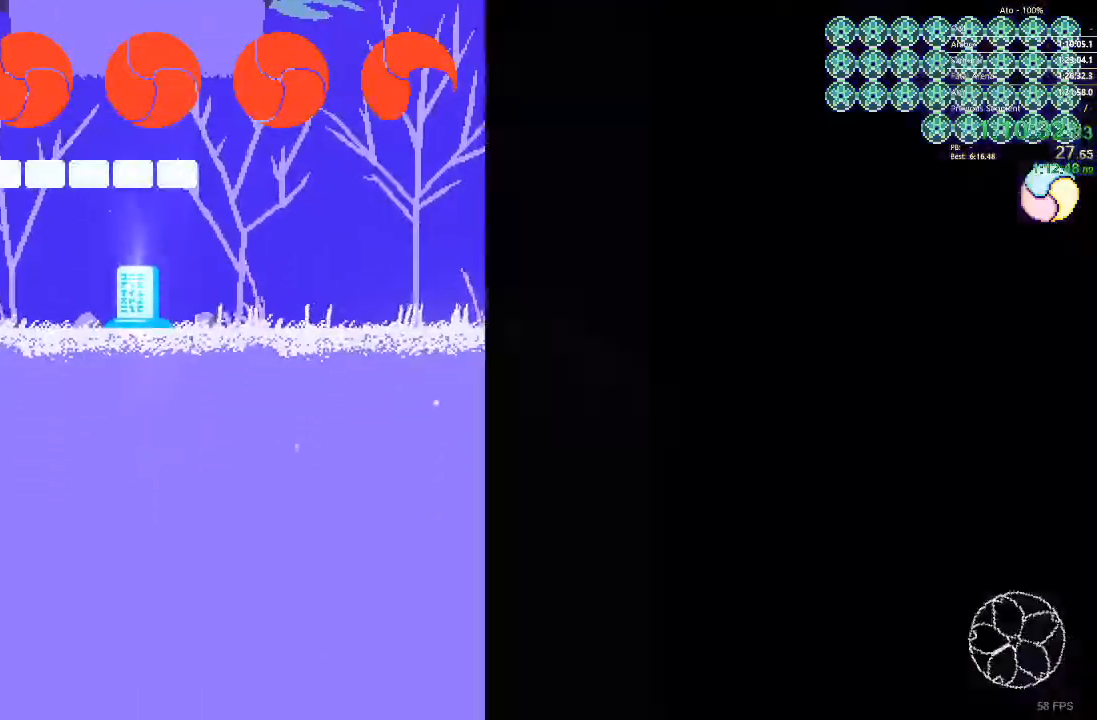
{"buttons": ["DPAD_RIGHT"]}
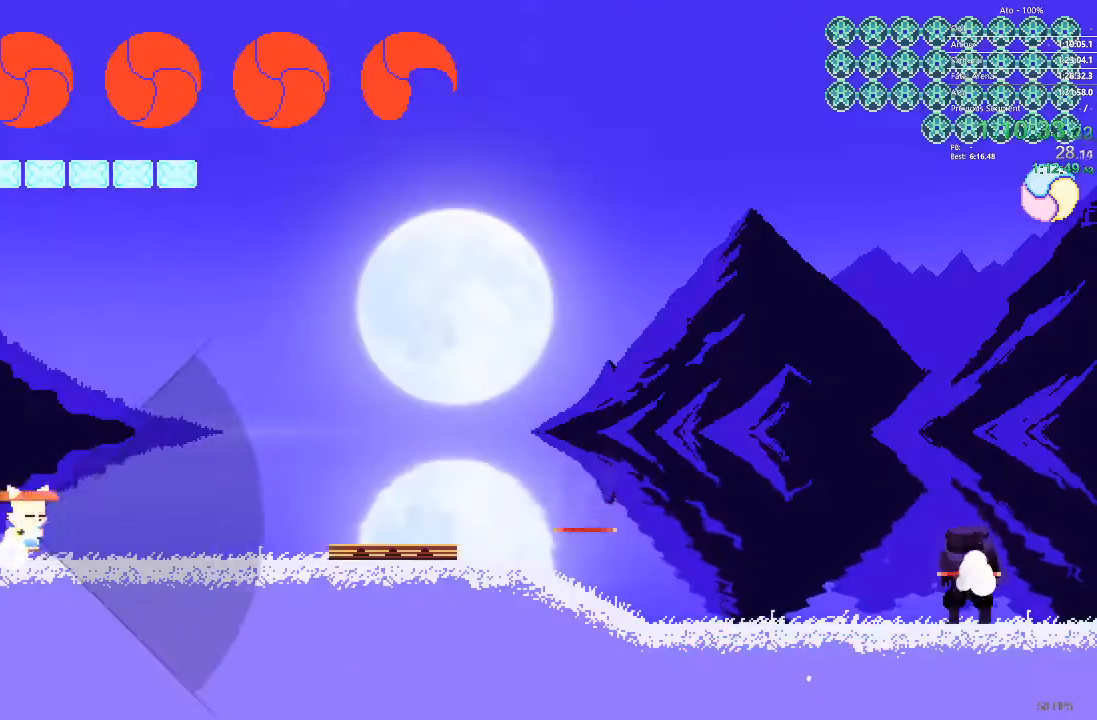
{"buttons": [], "events": [[350, "DPAD_RIGHT", "up"]]}
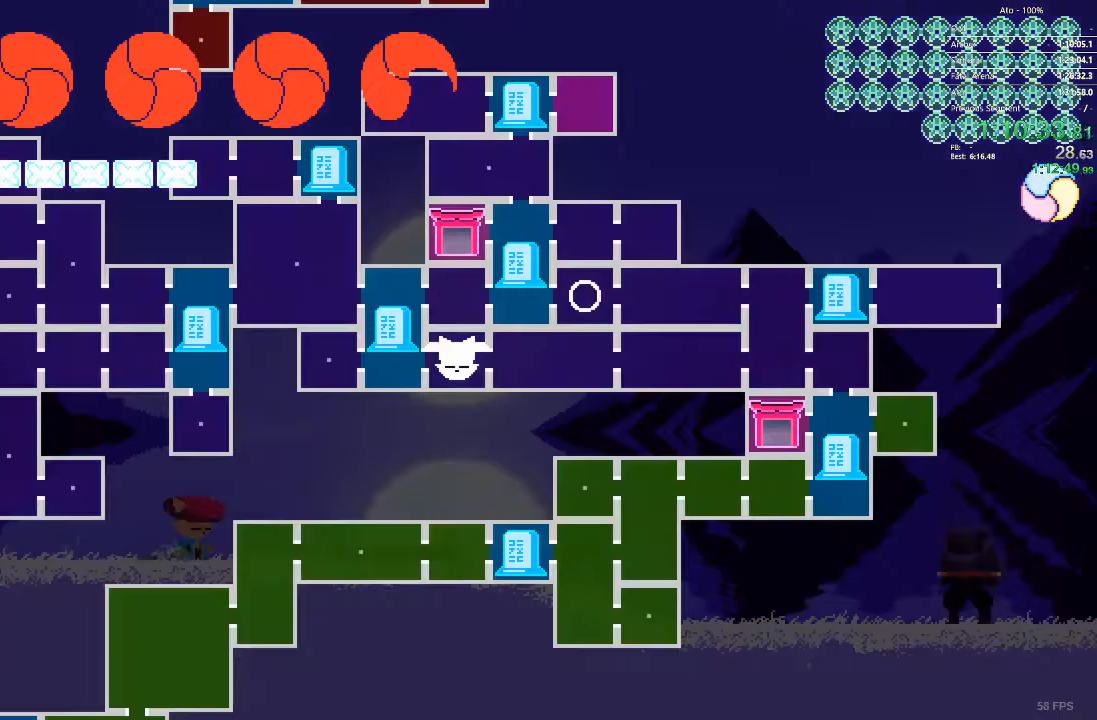
{"buttons": [], "events": []}
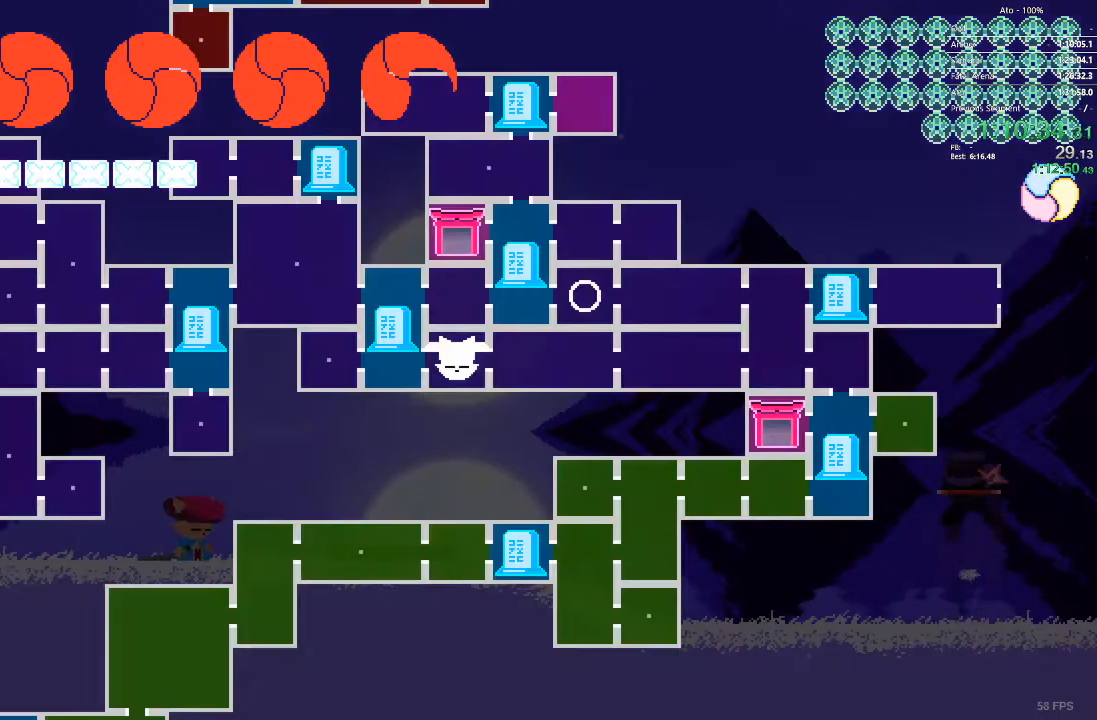
{"buttons": [], "events": []}
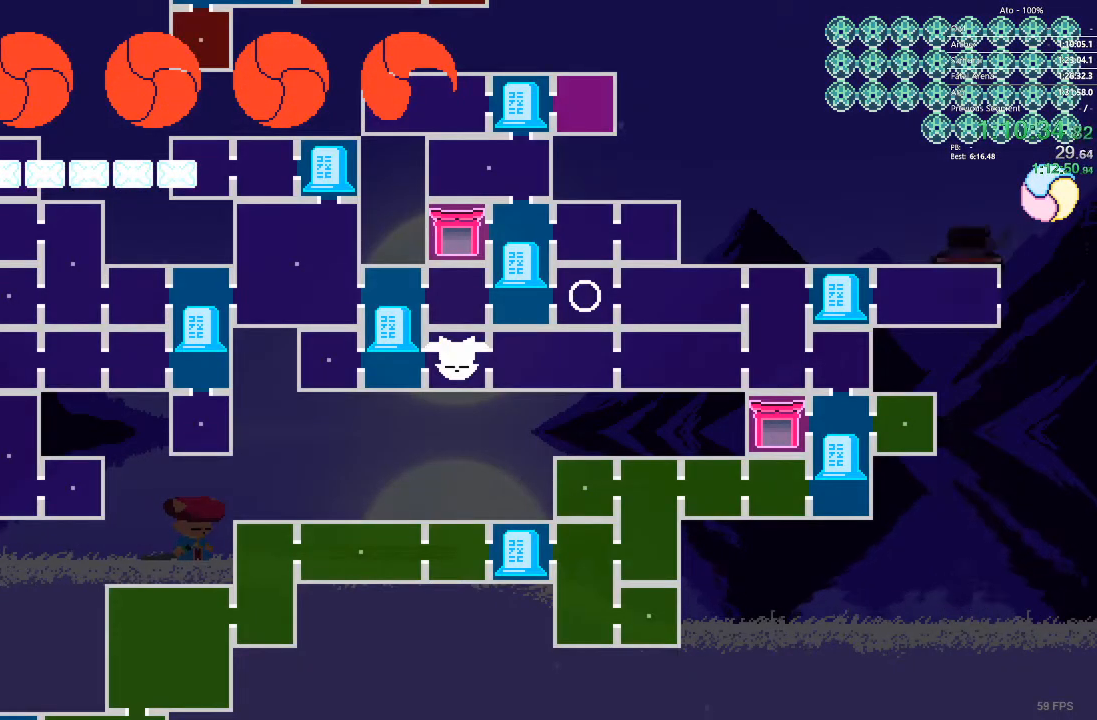
{"buttons": ["DPAD_LEFT"], "events": [[350, "DPAD_LEFT", "down"]]}
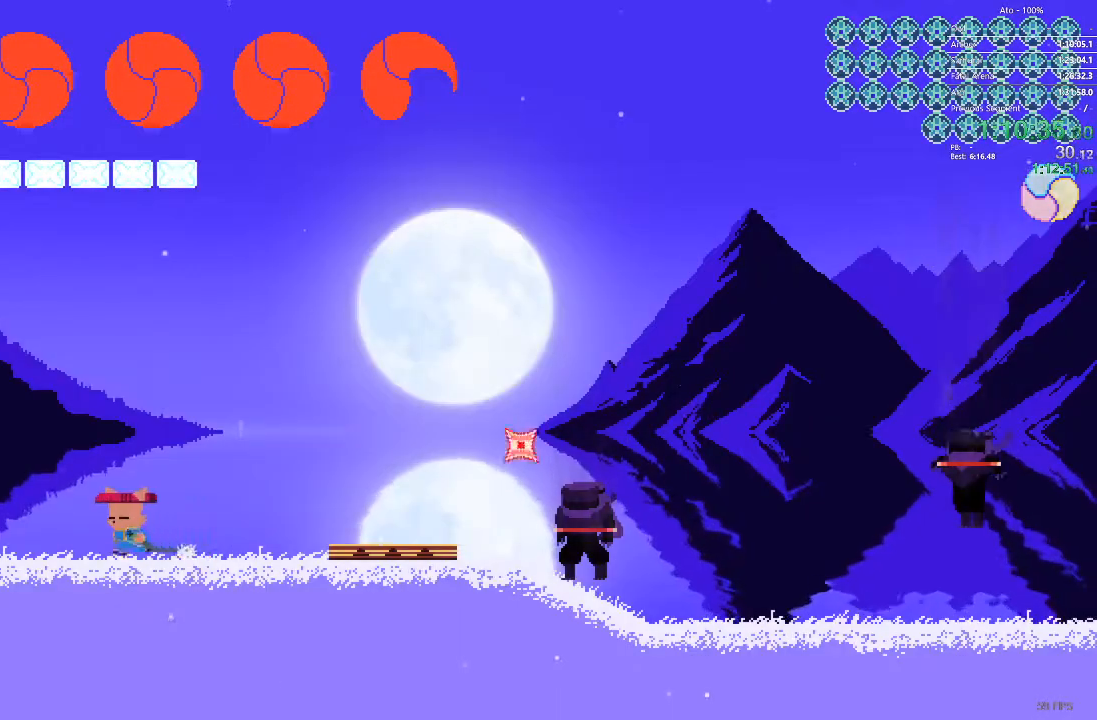
{"buttons": ["DPAD_RIGHT"], "events": [[117, "DPAD_LEFT", "up"], [200, "DPAD_RIGHT", "down"]]}
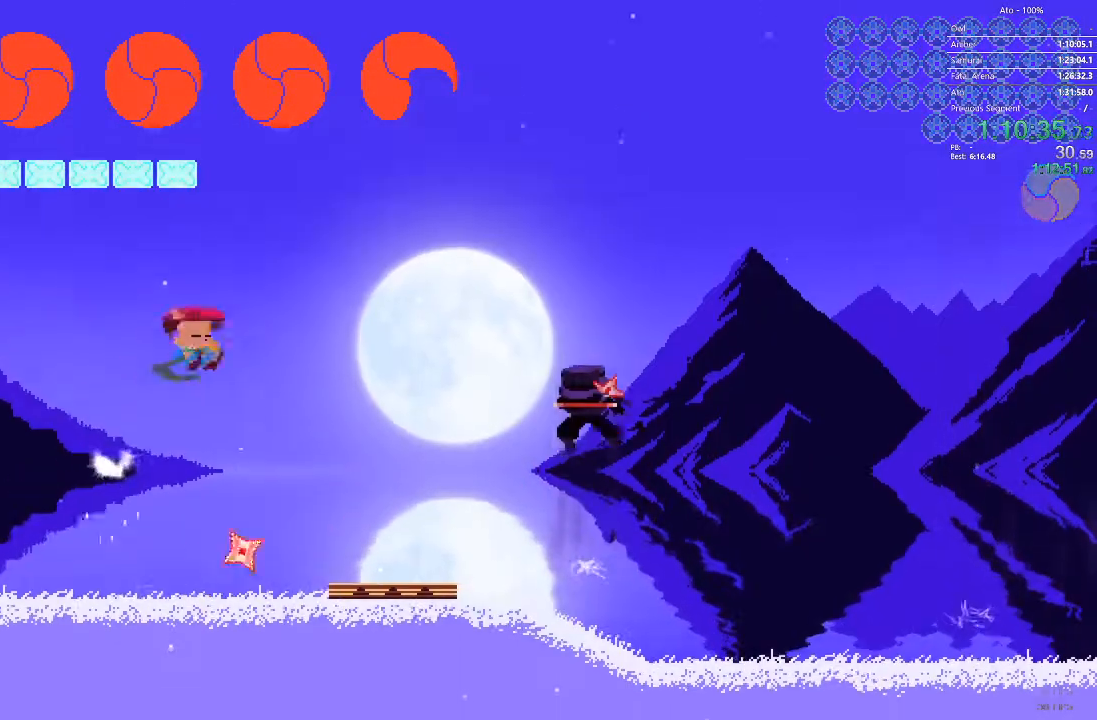
{"buttons": ["DPAD_DOWN", "DPAD_RIGHT"], "events": [[33, "DPAD_DOWN", "down"], [67, "DPAD_DOWN", "up"], [150, "DPAD_DOWN", "down"]]}
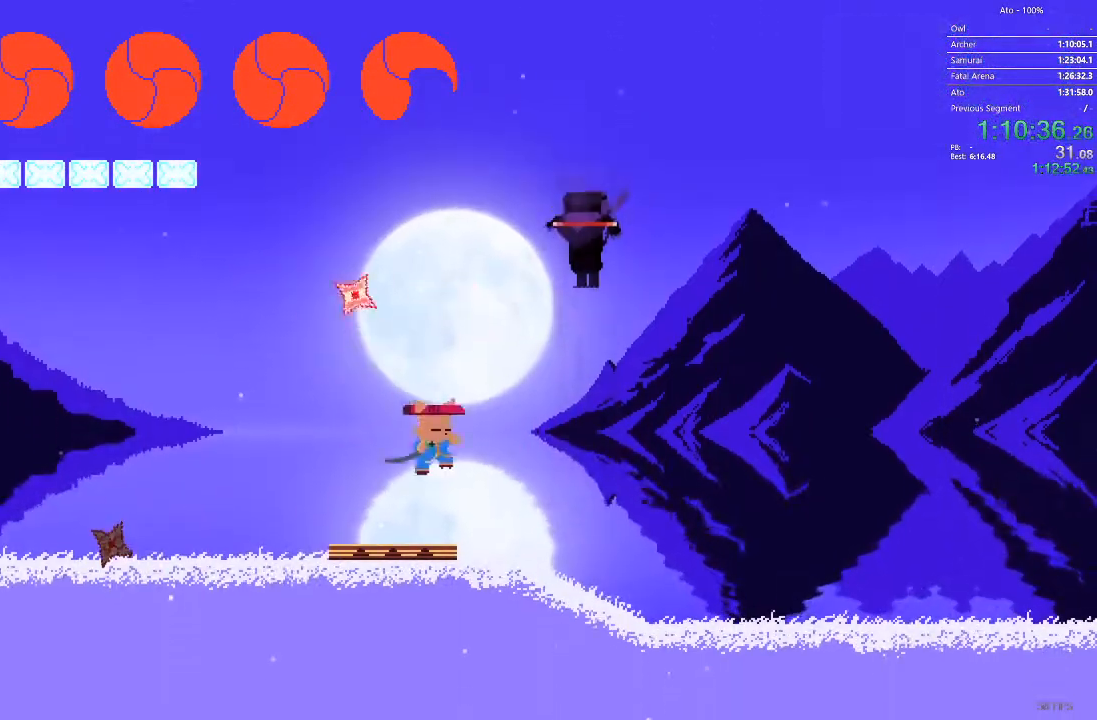
{"buttons": ["DPAD_RIGHT"], "events": [[183, "DPAD_DOWN", "up"]]}
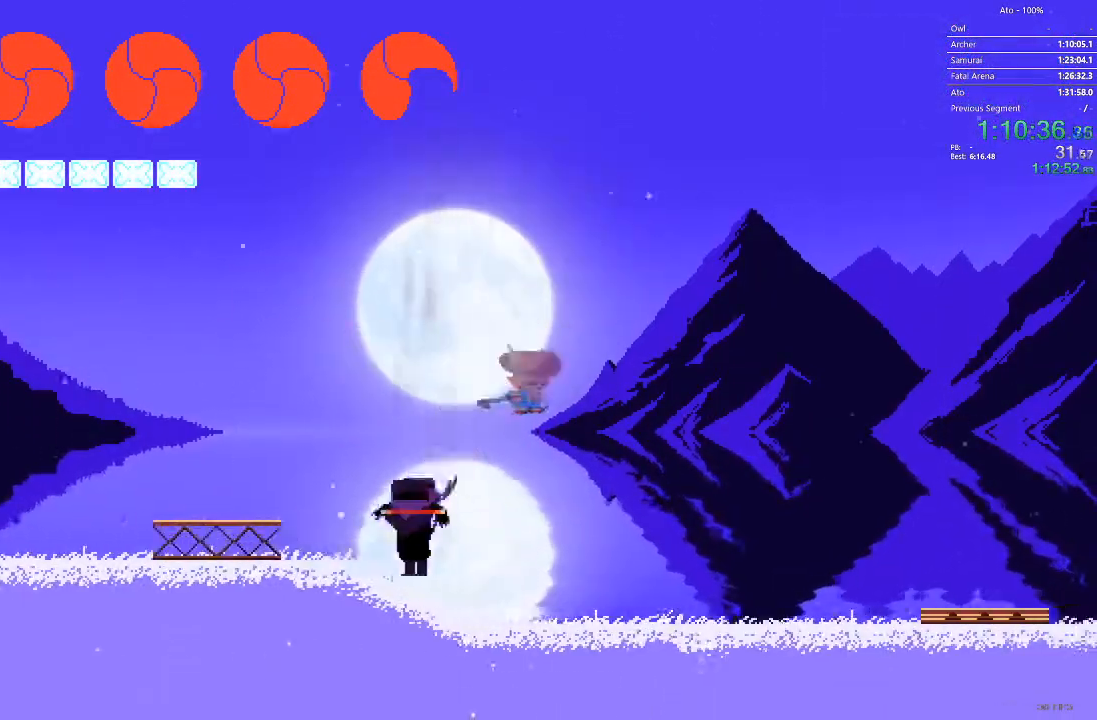
{"buttons": ["DPAD_RIGHT"], "events": []}
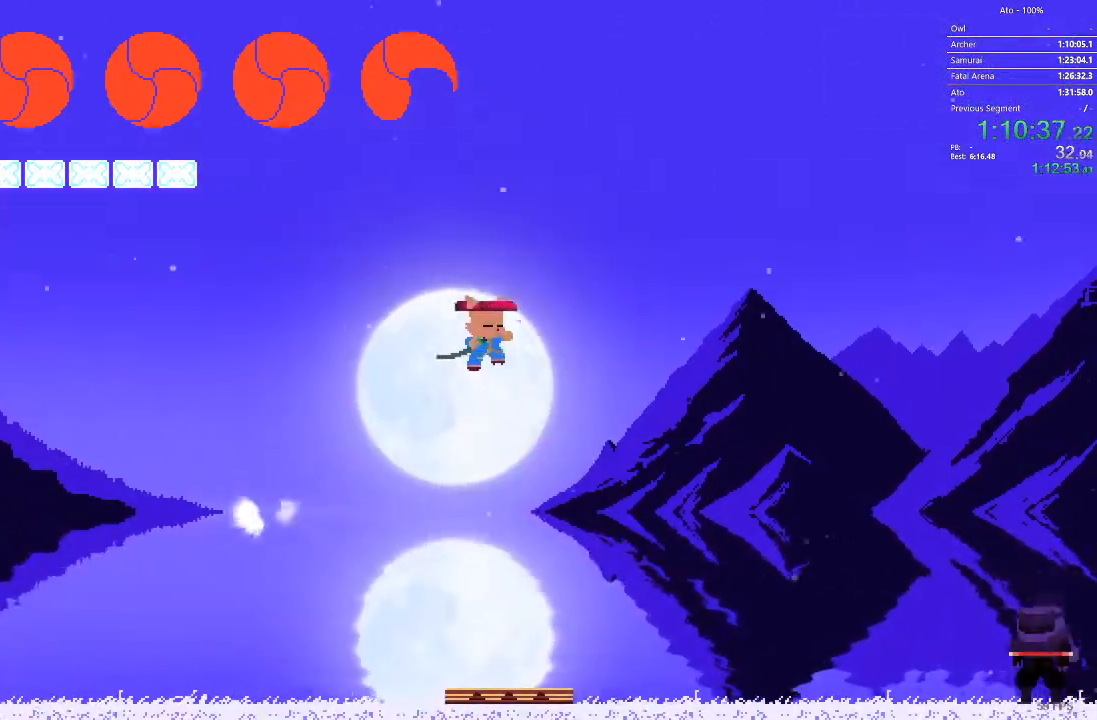
{"buttons": ["DPAD_RIGHT"], "events": []}
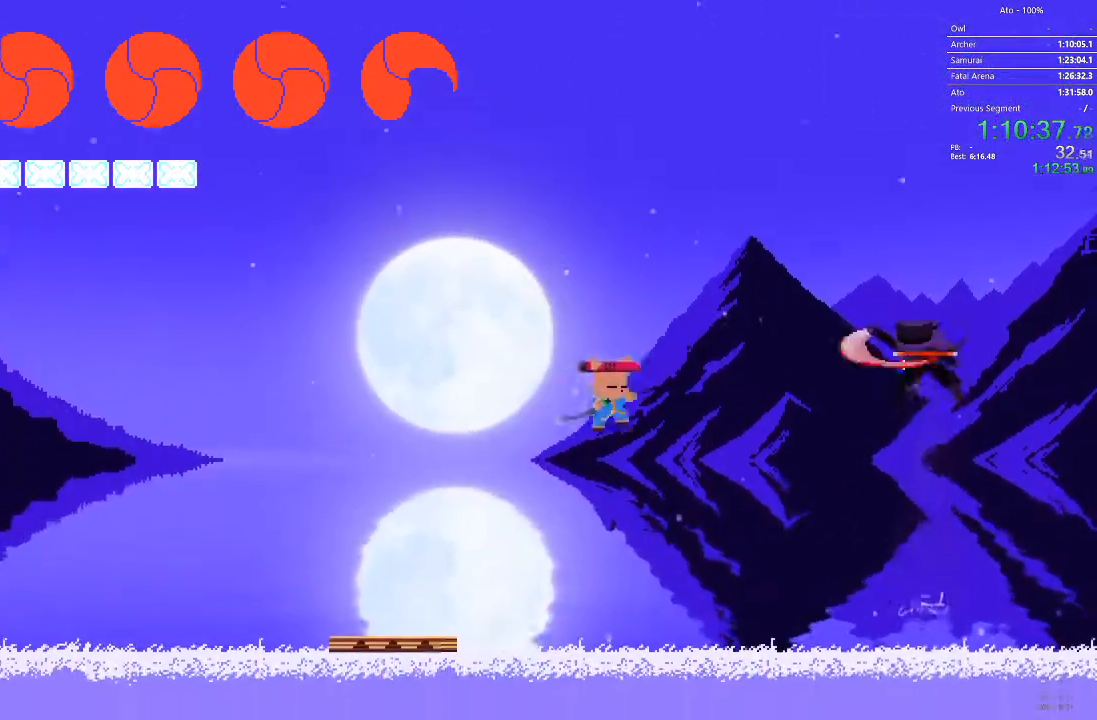
{"buttons": ["DPAD_RIGHT"], "events": []}